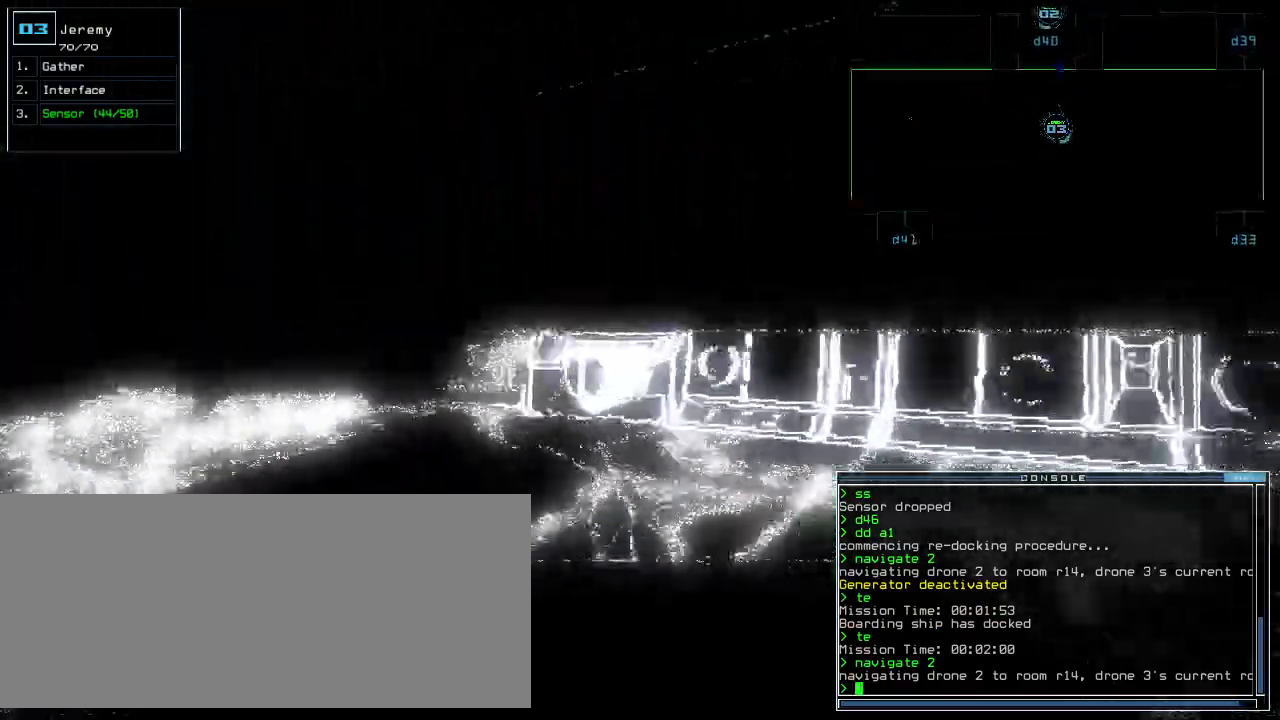
Gameplay with keyboard; each line is a JSON object with the keys held at the frame after it. "events" lists presses ("down") and releases ("up") of ".", "0", "1", "2", "3", "4", "5", "6", "7", "8", "9", "a", "b", "backspace", "c", "caps_lock", "comma", "ctrl_l", "ctrl_r", "d", "down", "e", "equals", "escape", "f", "f8", "g", "h", "i", "j", "k", "l", "left", "m", "minus", "n", "o", "p", "q", "quote", "r", "return", "right", "s", "semicolon", "shift_l", "shift_r", "space", "t", "tab", "tilde", "u", "up", "v", "w", "x", "y" and "z" between this image and that frame as [ms after this image, input, new state], when the widget could be followed in between. No other keys are recorded. Mouse input is not recorded.
{"keys": ["right", "up"], "events": []}
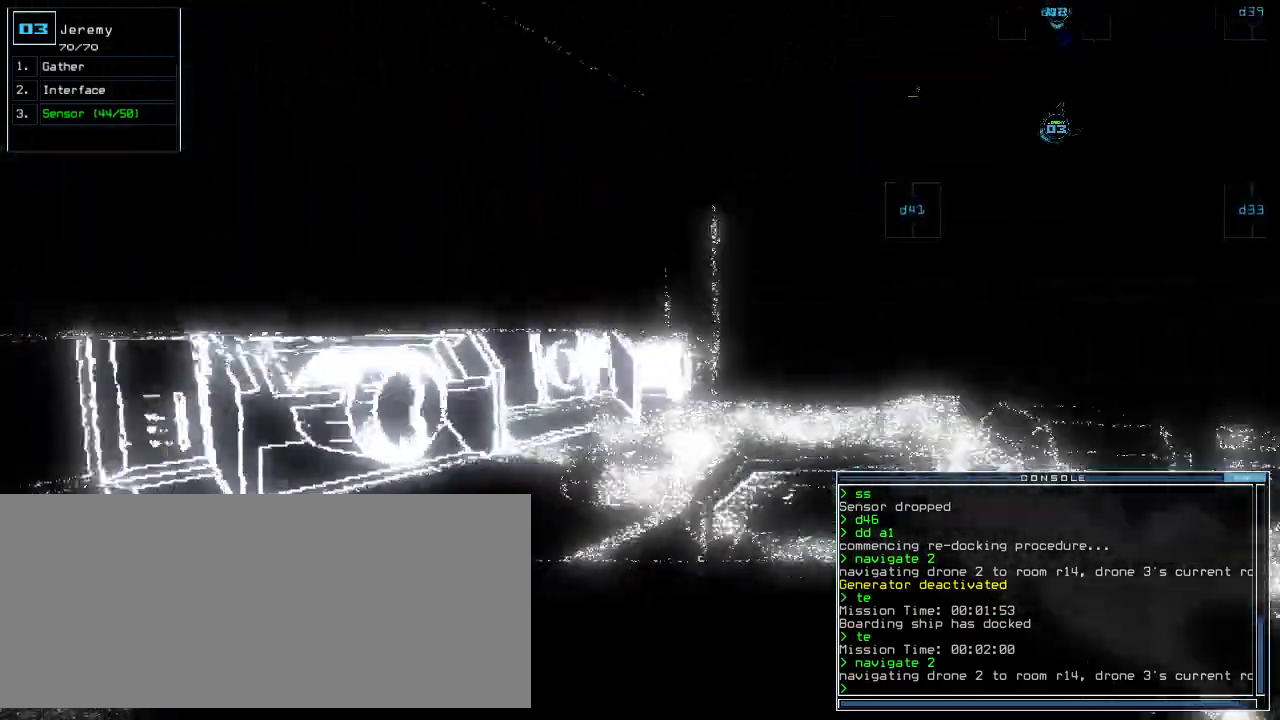
{"keys": ["2", "up"], "events": [[20, "right", "up"], [220, "g", "down"], [280, "e", "down"], [360, "e", "up"], [360, "g", "up"], [380, "right", "down"], [400, "space", "down"], [480, "space", "up"], [500, "2", "down"], [500, "right", "up"]]}
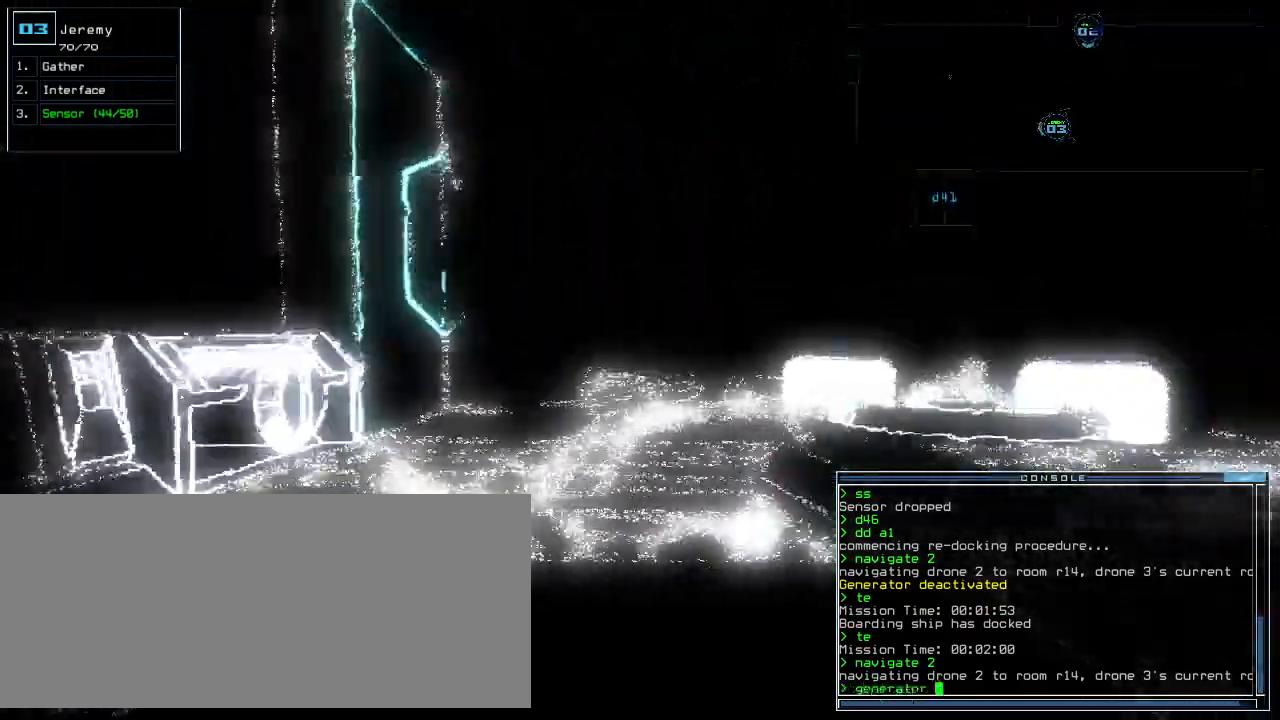
{"keys": ["right", "up"]}
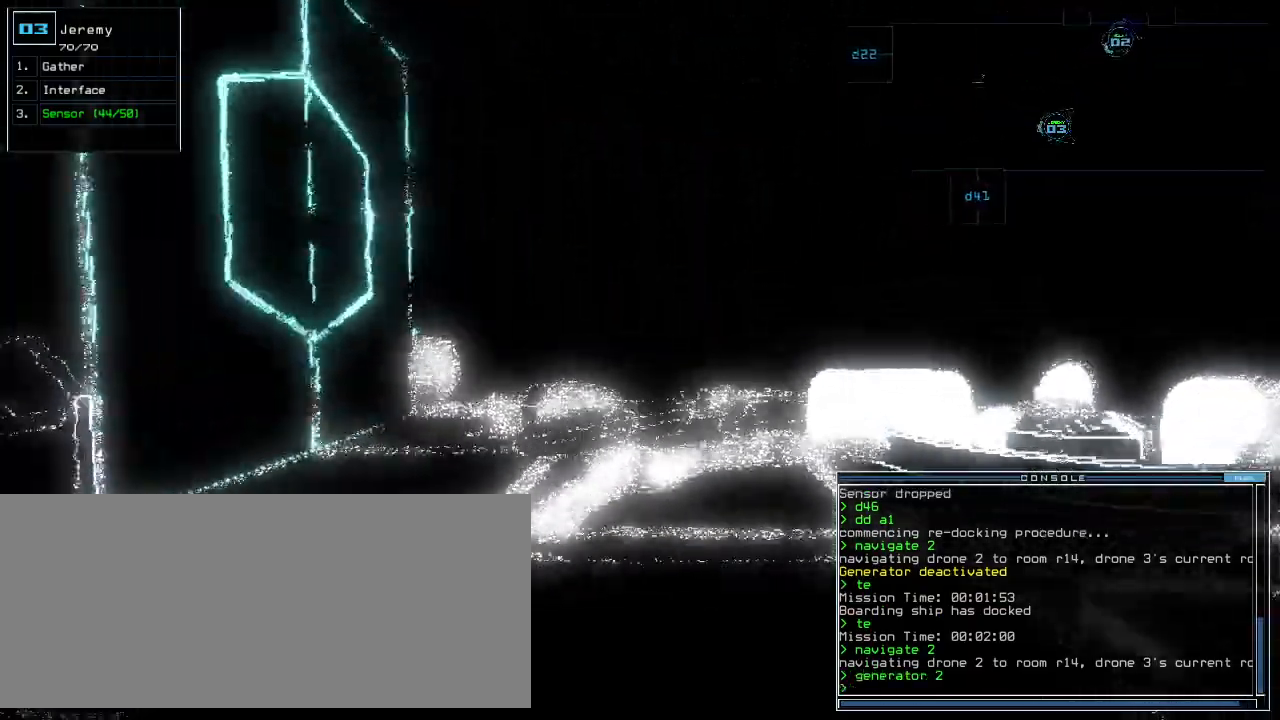
{"keys": ["up"], "events": [[240, "right", "up"], [340, "right", "down"], [440, "right", "up"]]}